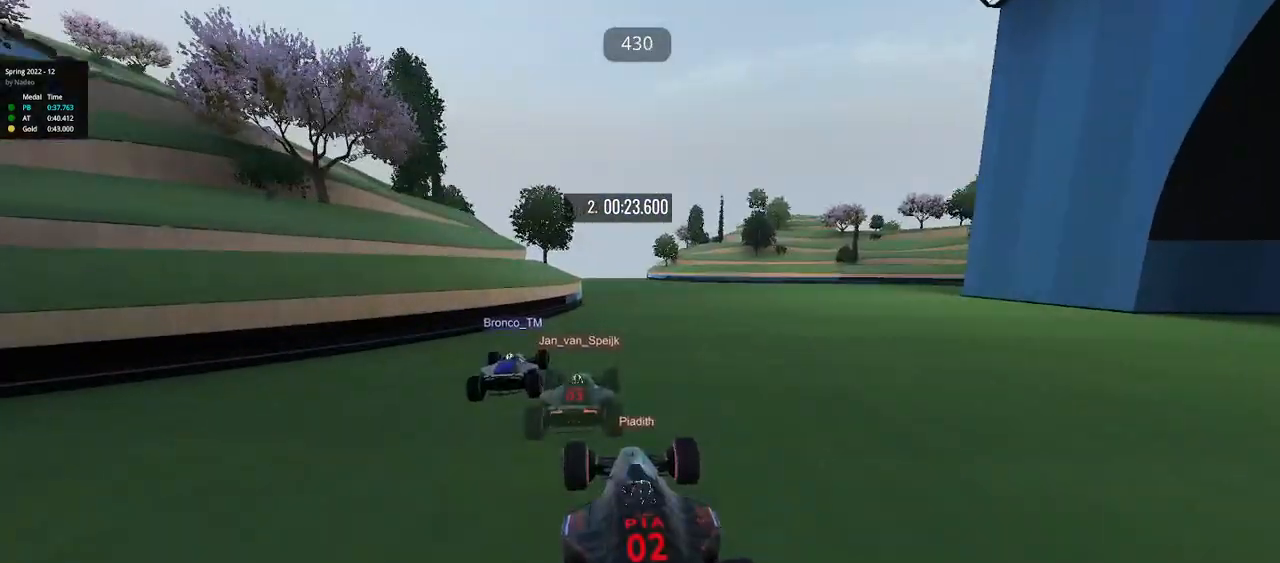
Gameplay with keyboard; each line is a JSON object with the keys held at the frame after it. "events" lists presses ("down") and releases ("up") of "down", "left", "right" and "up" between this image and that frame as [ms after this image, input, new state], when the widget could be followed in between. No other keys are recorded. Mouse input is not recorded.
{"keys": ["up"], "events": []}
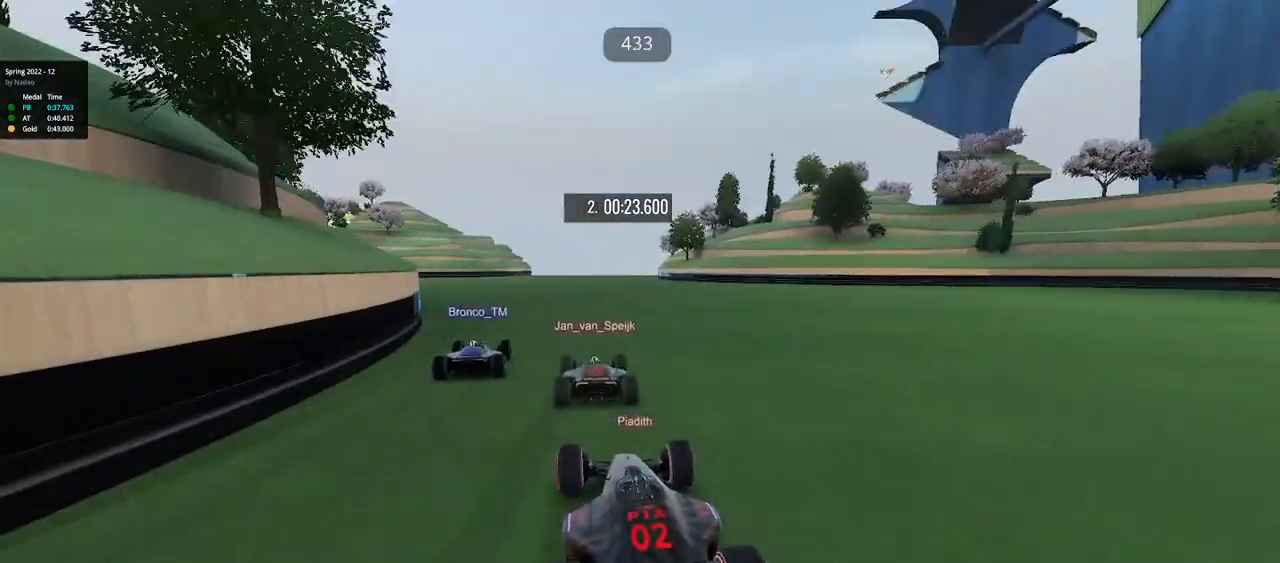
{"keys": ["right", "up"], "events": [[417, "right", "down"]]}
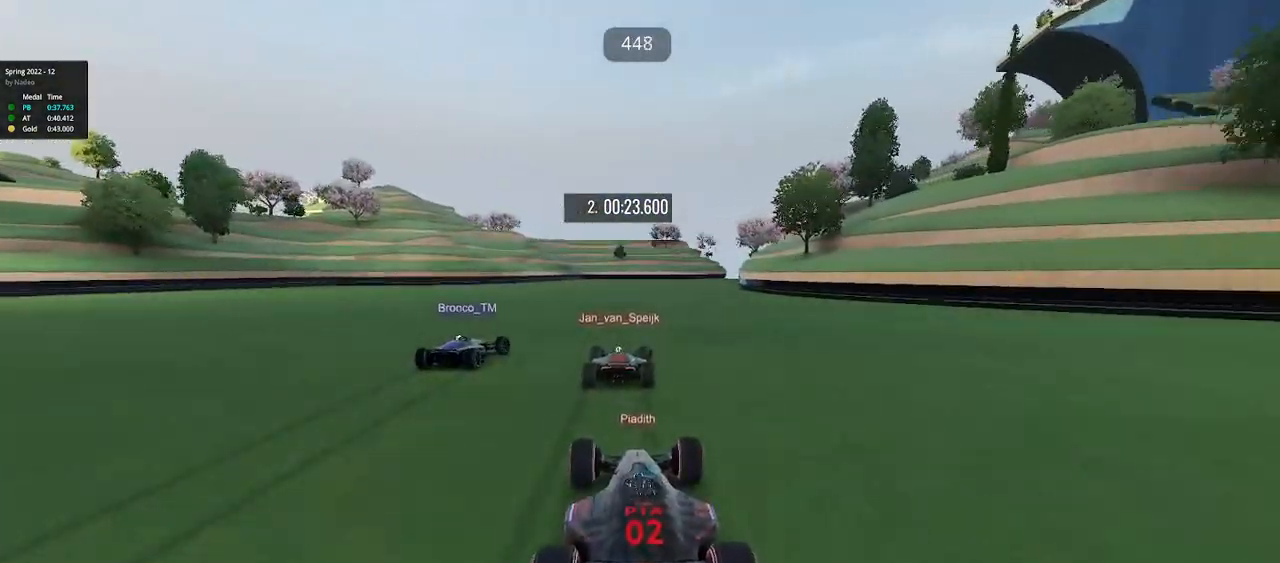
{"keys": ["right", "up"], "events": [[467, "right", "up"], [500, "right", "down"]]}
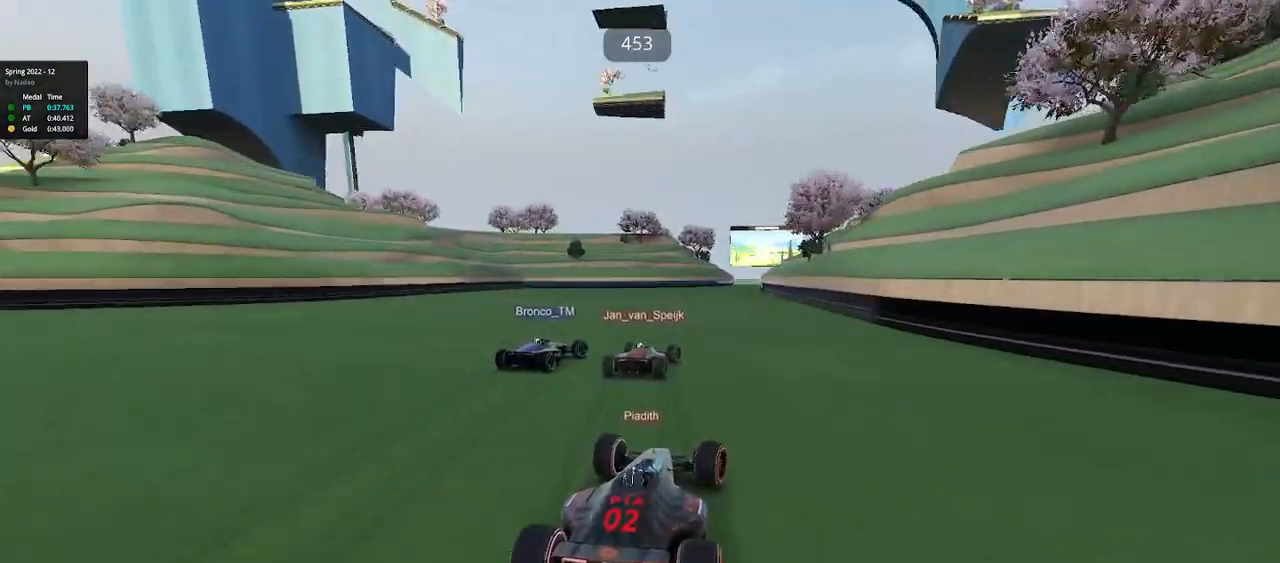
{"keys": ["right", "up"], "events": []}
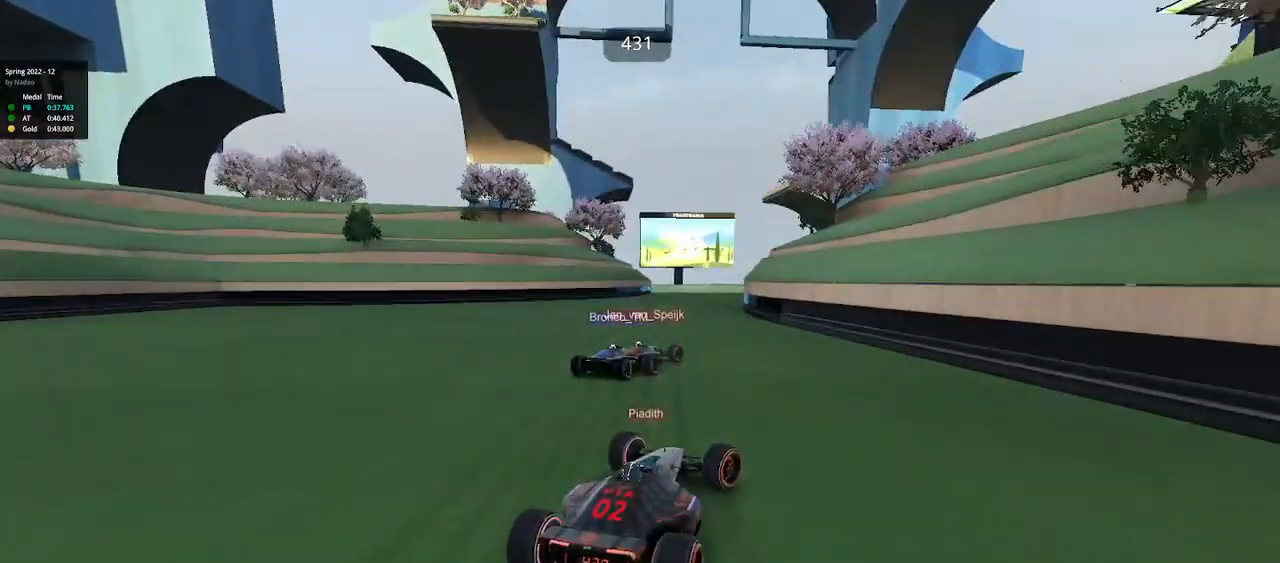
{"keys": ["right", "up"], "events": [[33, "right", "up"], [67, "right", "down"]]}
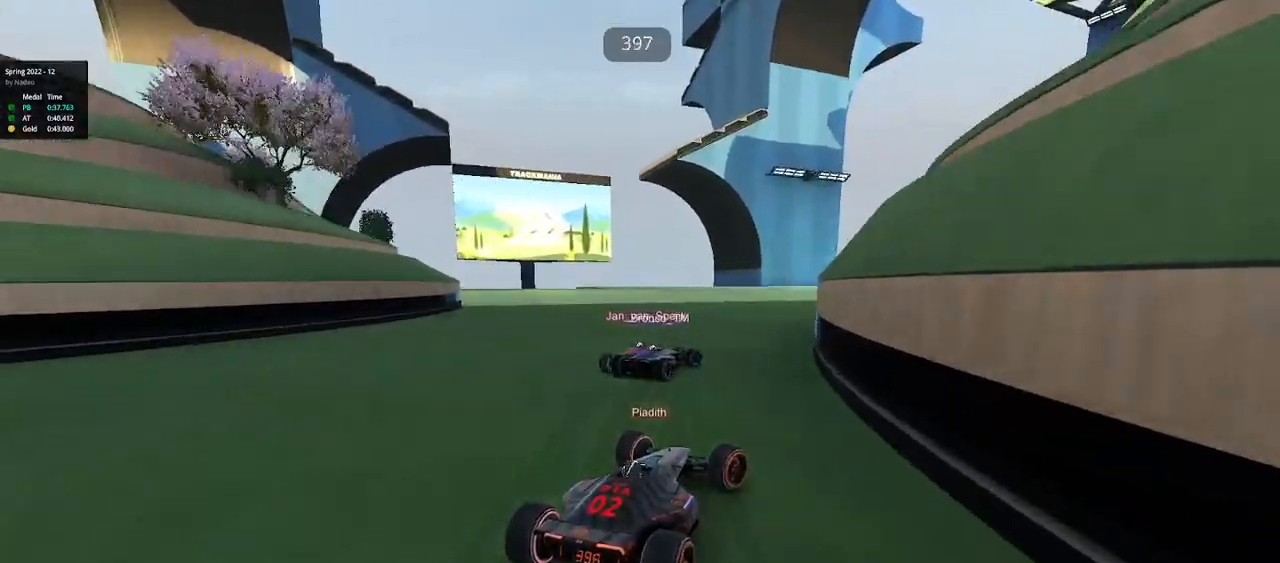
{"keys": ["up"], "events": [[67, "right", "up"], [133, "right", "down"], [250, "right", "up"], [333, "right", "down"], [483, "right", "up"]]}
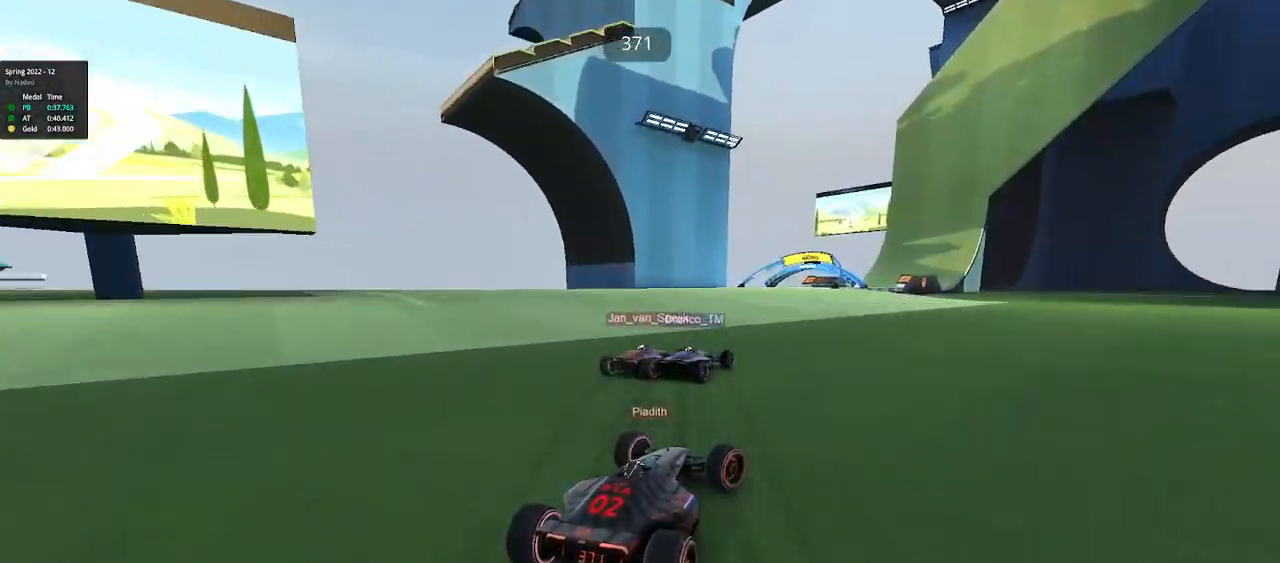
{"keys": ["right", "up"], "events": [[83, "right", "down"], [233, "right", "up"], [333, "right", "down"]]}
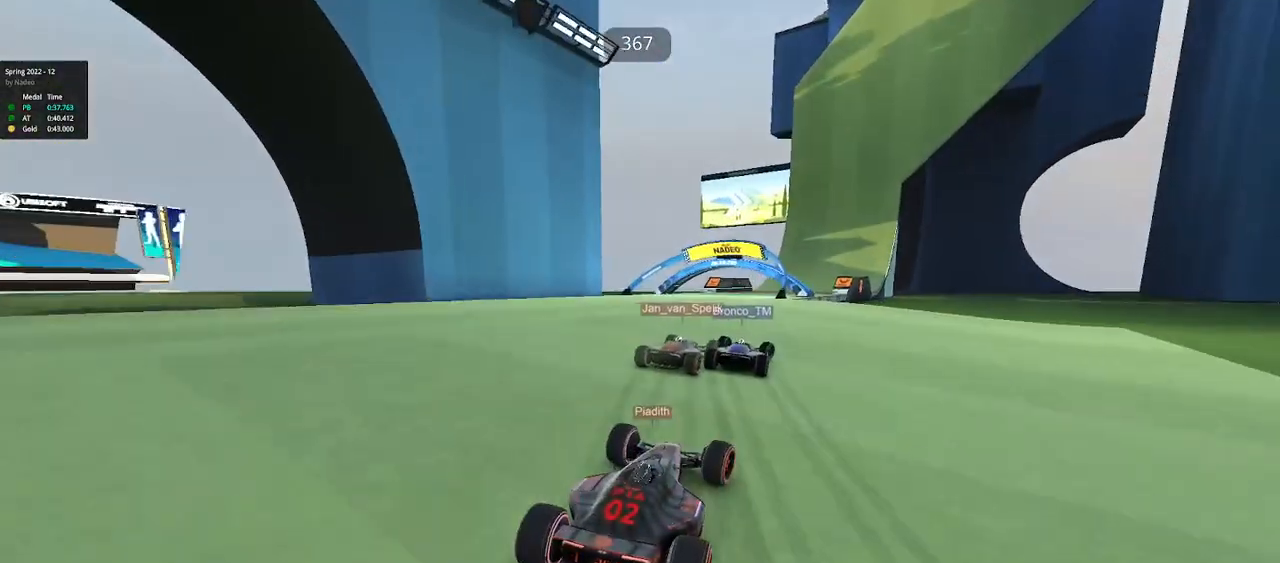
{"keys": ["right", "up"], "events": [[17, "right", "up"], [33, "right", "down"], [450, "right", "up"], [483, "right", "down"]]}
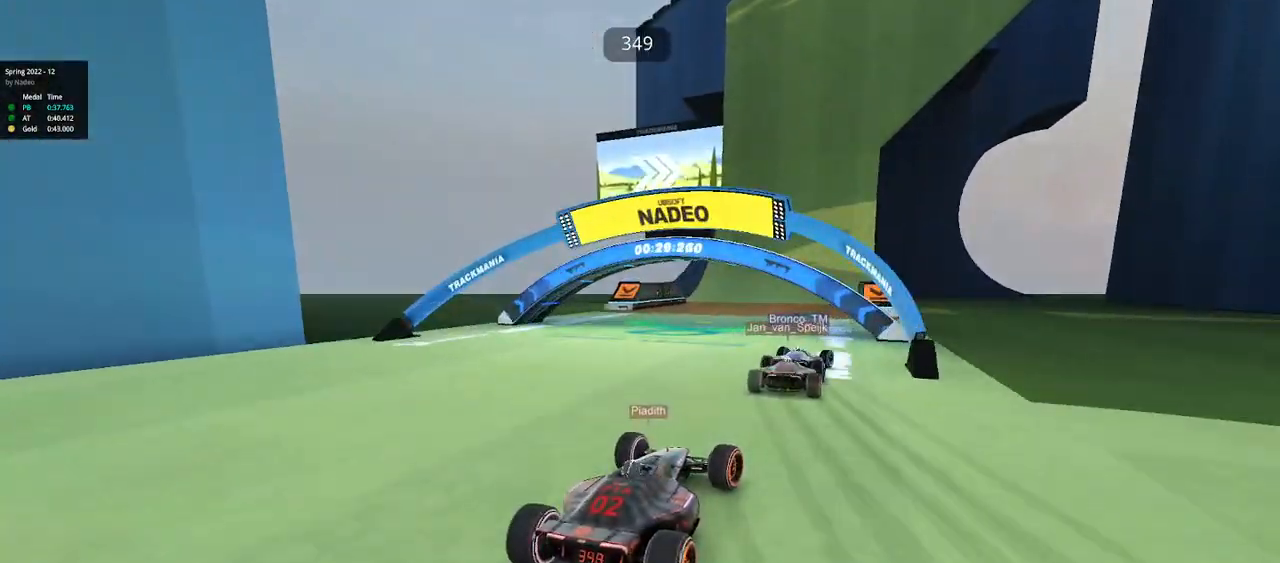
{"keys": ["up"], "events": [[150, "right", "up"], [283, "right", "down"], [467, "right", "up"]]}
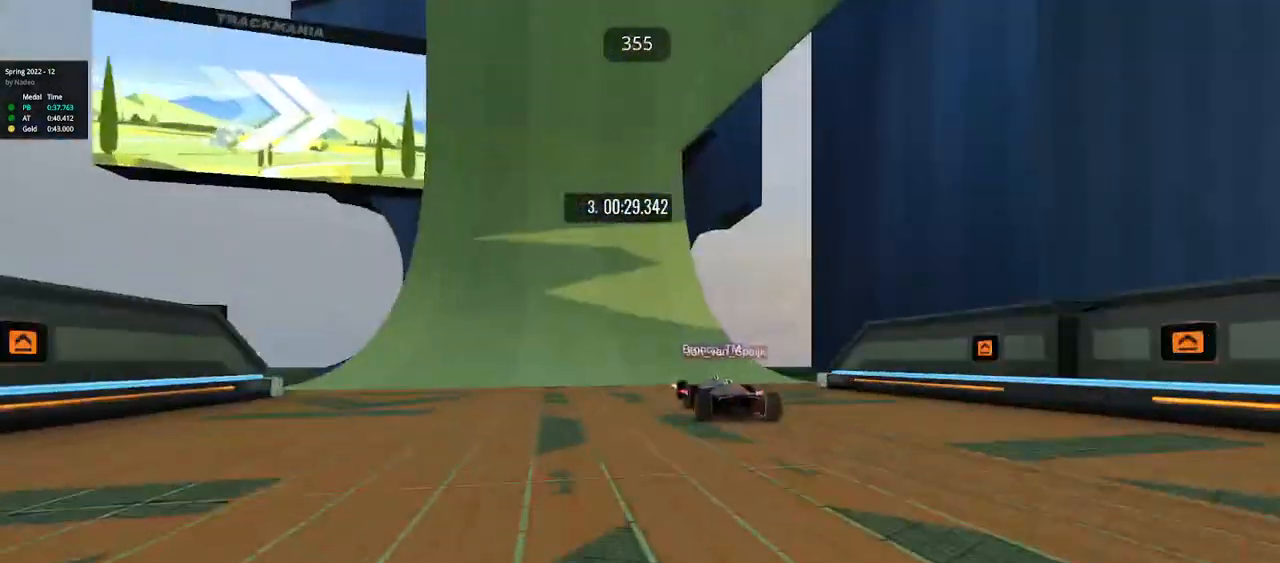
{"keys": ["right", "up"], "events": [[33, "right", "down"], [200, "right", "up"], [417, "right", "down"]]}
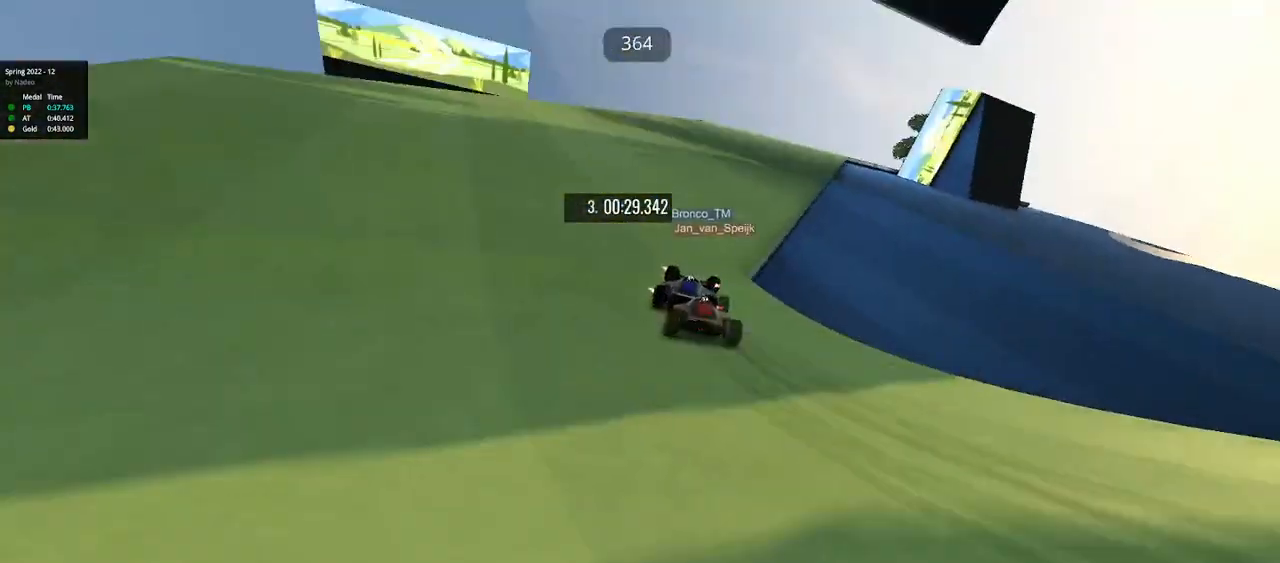
{"keys": ["up"], "events": [[17, "right", "up"], [133, "right", "down"], [267, "right", "up"], [350, "right", "down"], [467, "right", "up"]]}
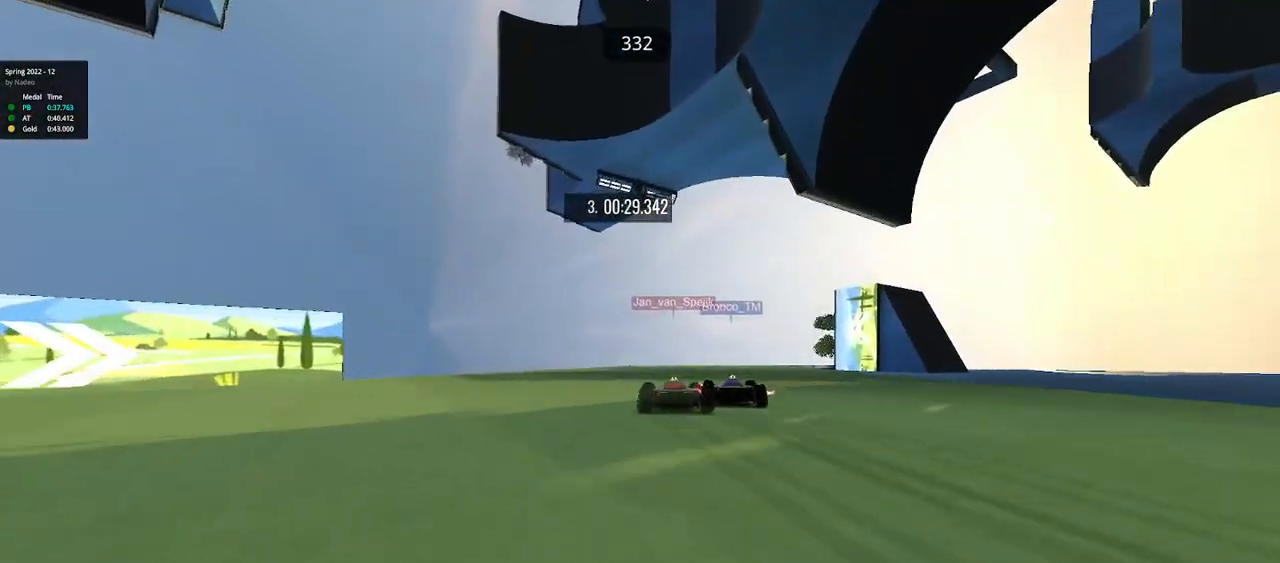
{"keys": ["right", "up"], "events": [[50, "right", "down"], [200, "right", "up"], [233, "right", "down"], [417, "right", "up"], [500, "right", "down"]]}
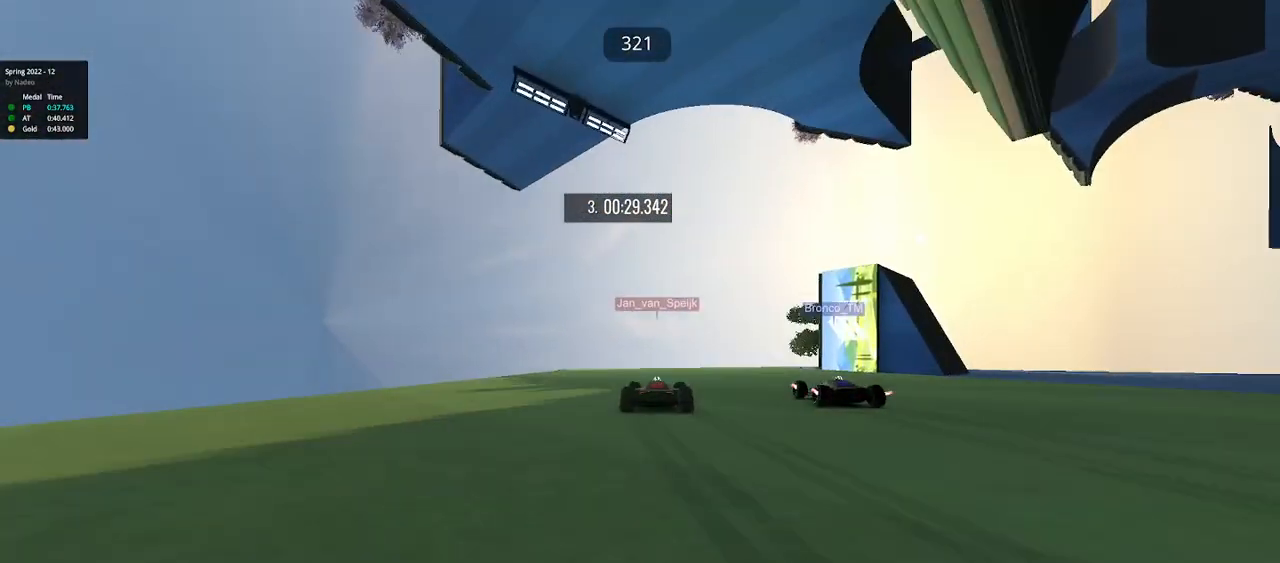
{"keys": ["up"], "events": [[100, "right", "up"], [133, "right", "down"], [300, "right", "up"]]}
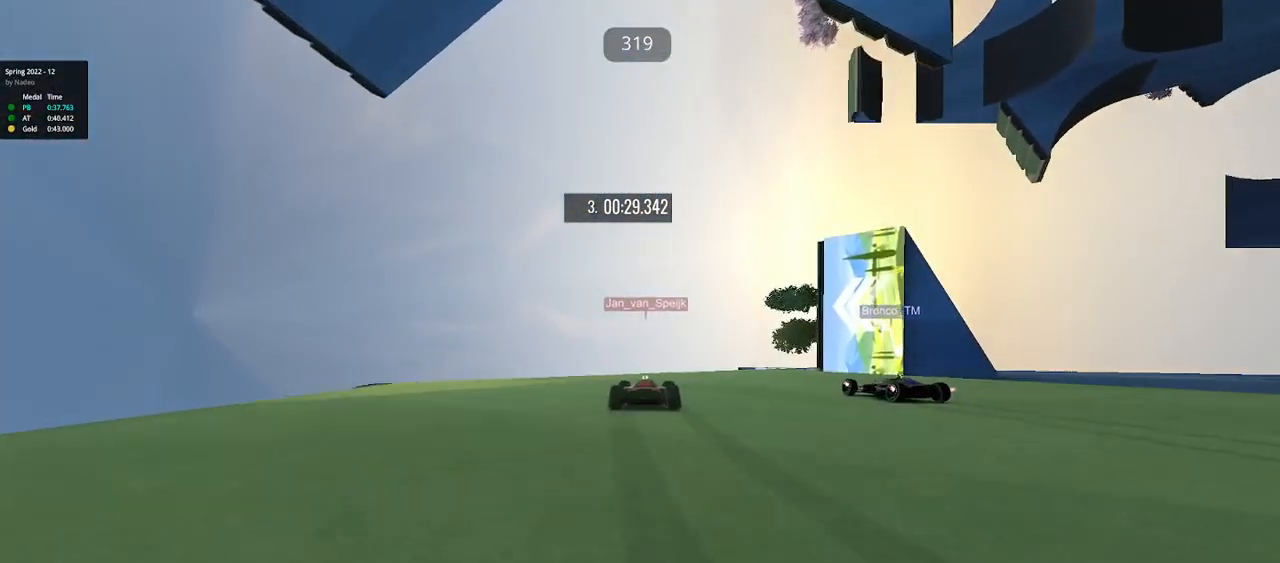
{"keys": ["right", "up"], "events": [[133, "right", "down"], [283, "right", "up"], [450, "right", "down"]]}
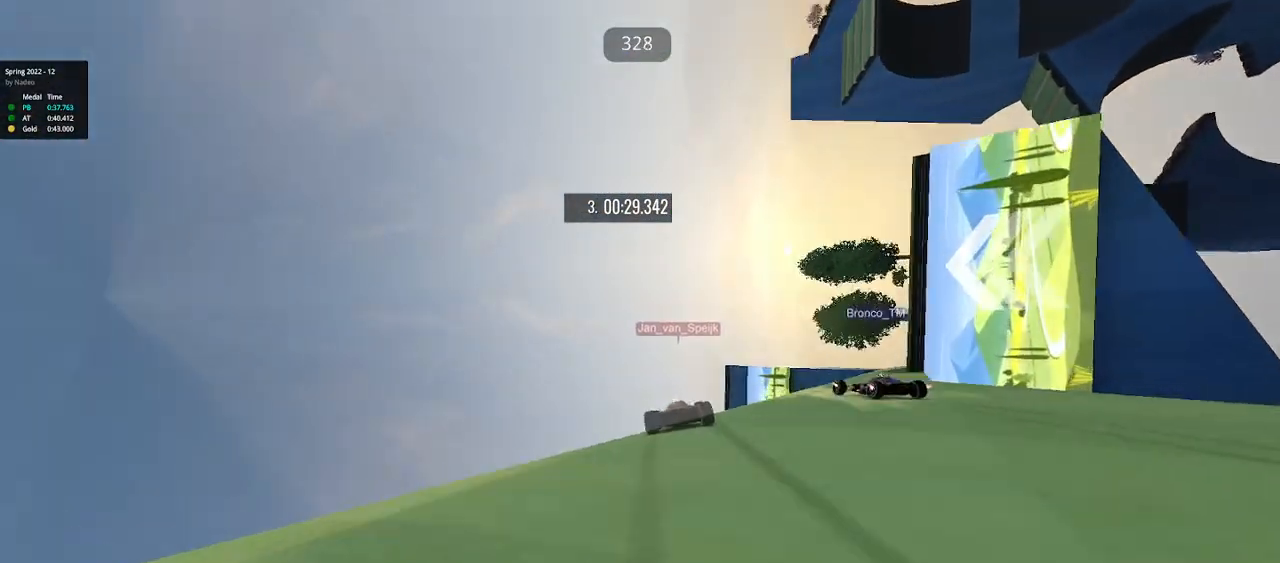
{"keys": ["up"], "events": [[33, "right", "up"], [117, "right", "down"], [250, "right", "up"]]}
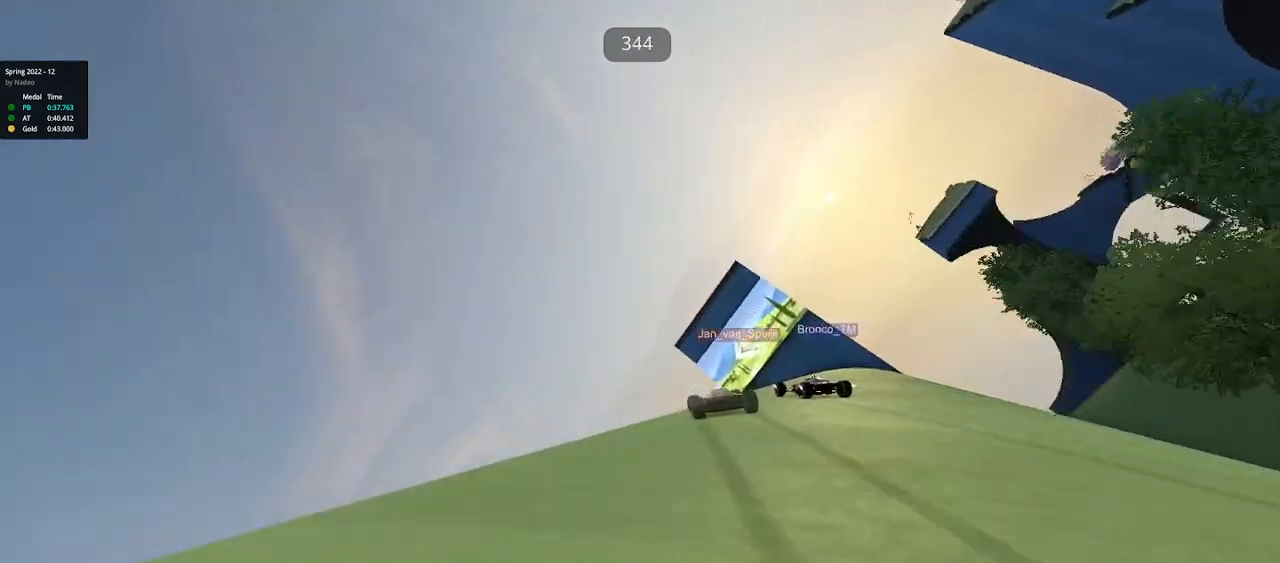
{"keys": ["up"], "events": [[17, "right", "down"], [117, "right", "up"], [267, "right", "down"], [433, "right", "up"]]}
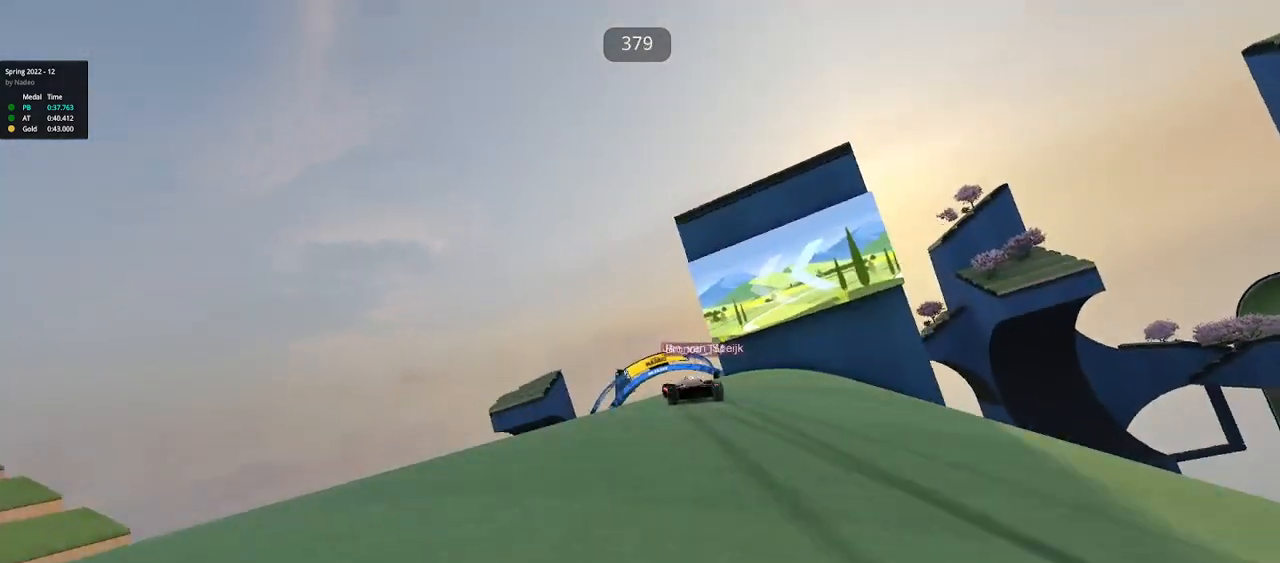
{"keys": ["right", "up"], "events": [[17, "right", "down"], [150, "right", "up"], [267, "right", "down"]]}
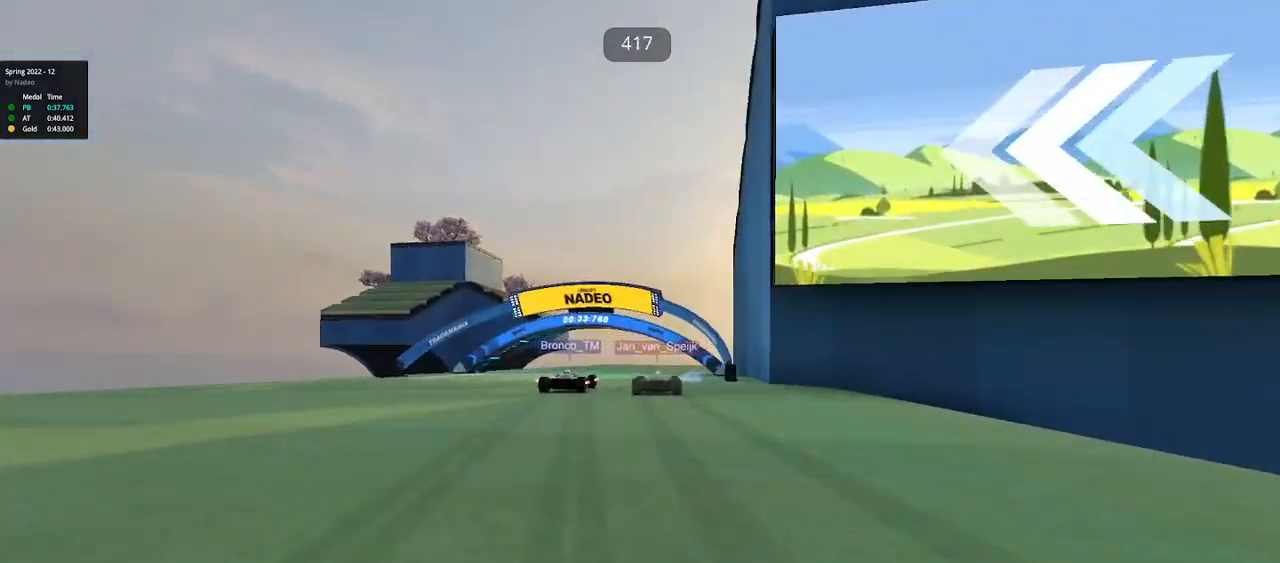
{"keys": ["up"], "events": [[17, "right", "up"], [100, "right", "down"], [217, "right", "up"]]}
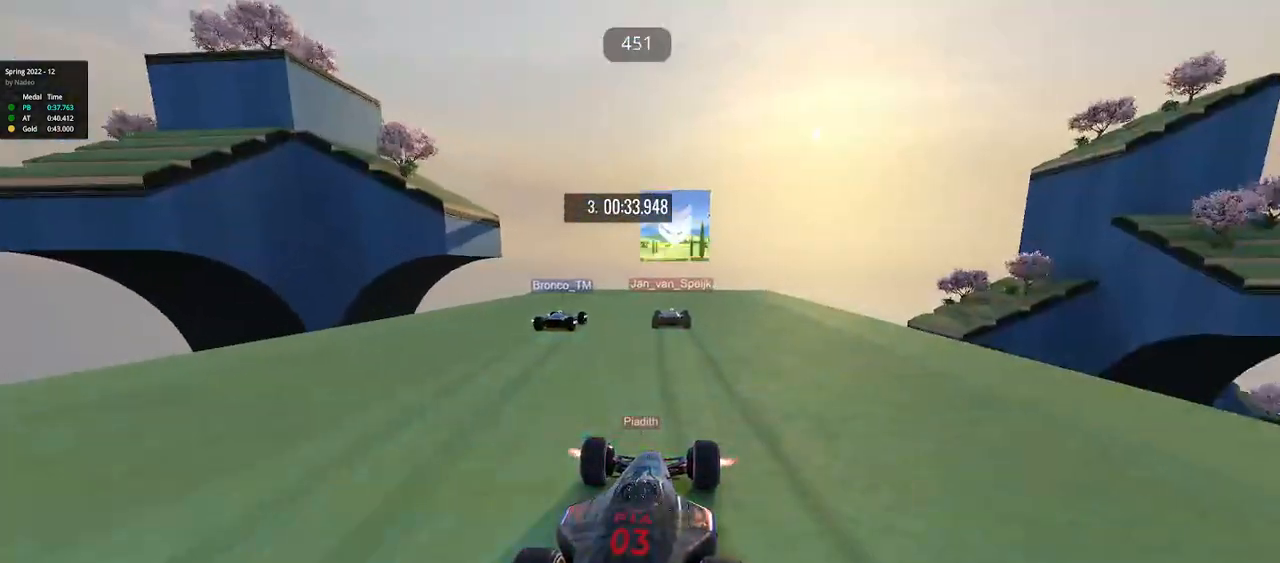
{"keys": ["up"], "events": [[283, "left", "down"], [383, "left", "up"]]}
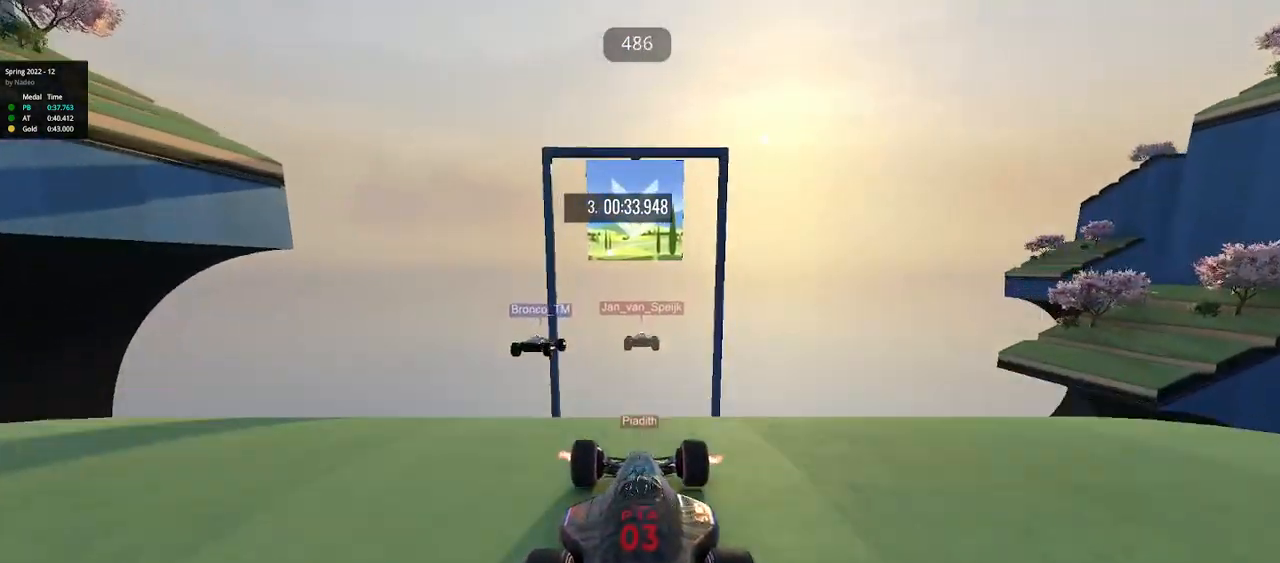
{"keys": ["right", "up"], "events": [[317, "right", "down"], [400, "right", "up"], [433, "right", "down"]]}
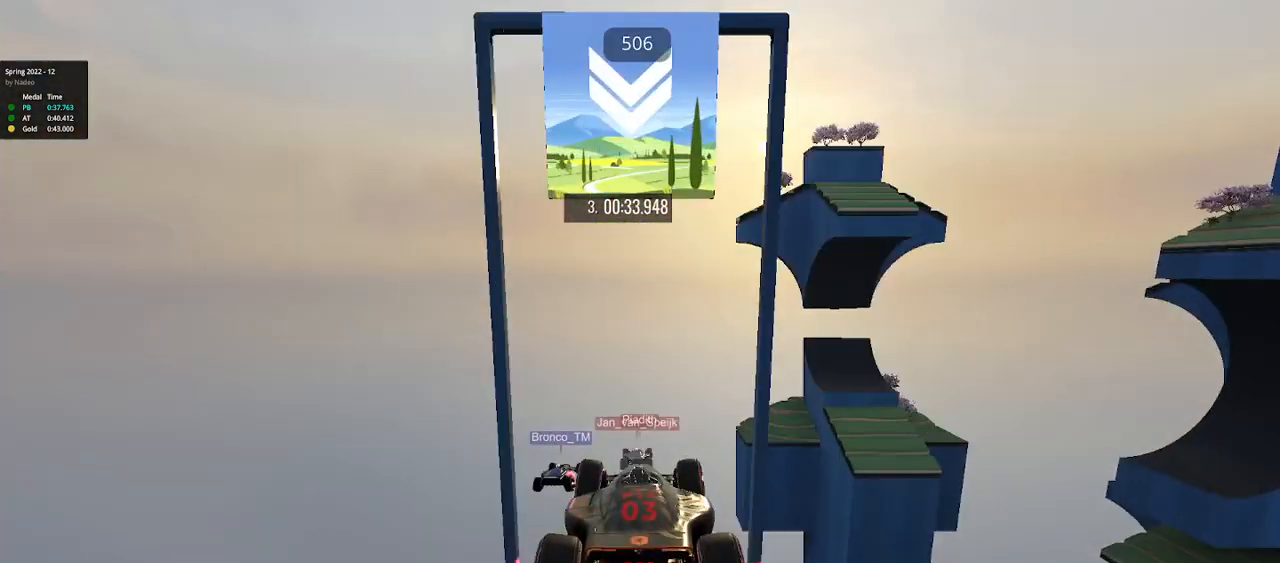
{"keys": ["up"], "events": [[17, "right", "up"]]}
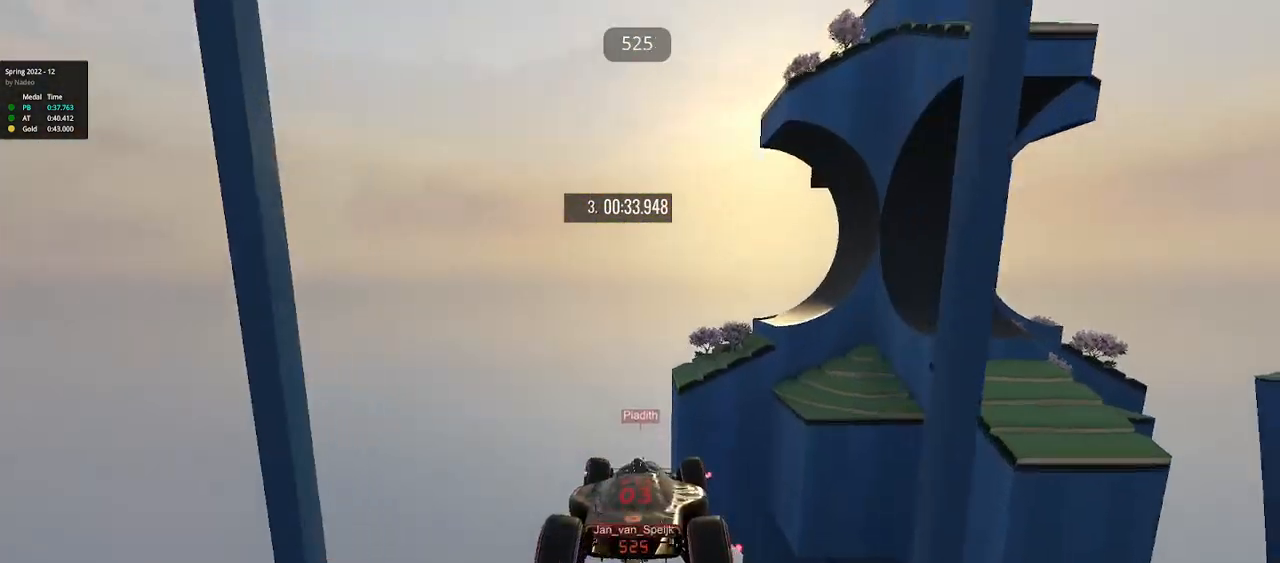
{"keys": ["up"], "events": []}
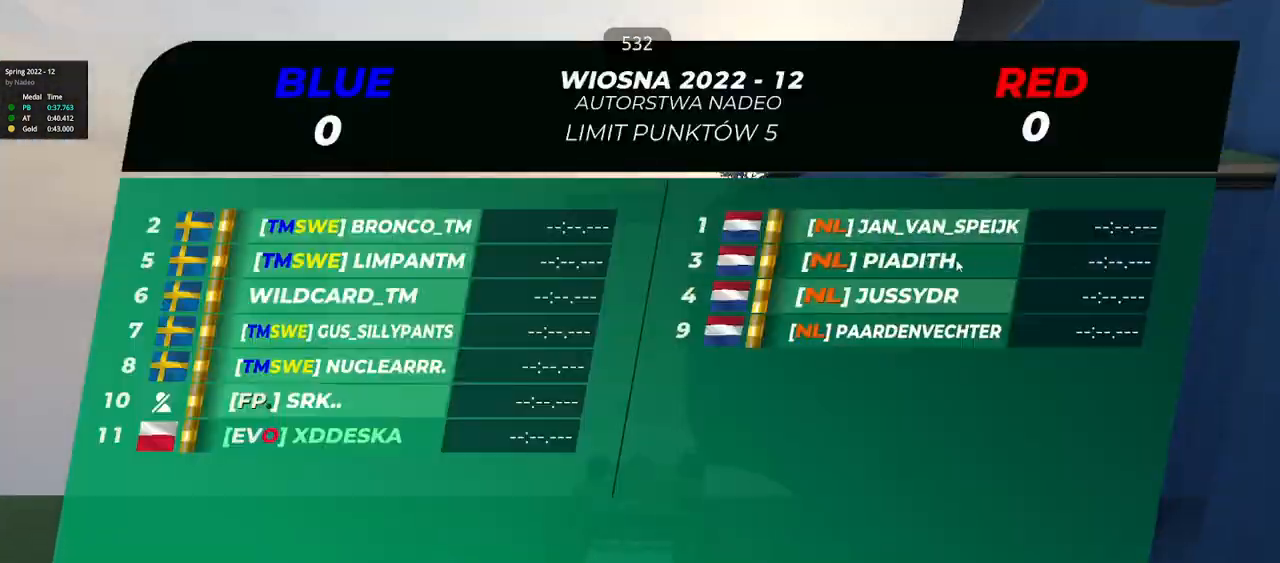
{"keys": ["up"], "events": []}
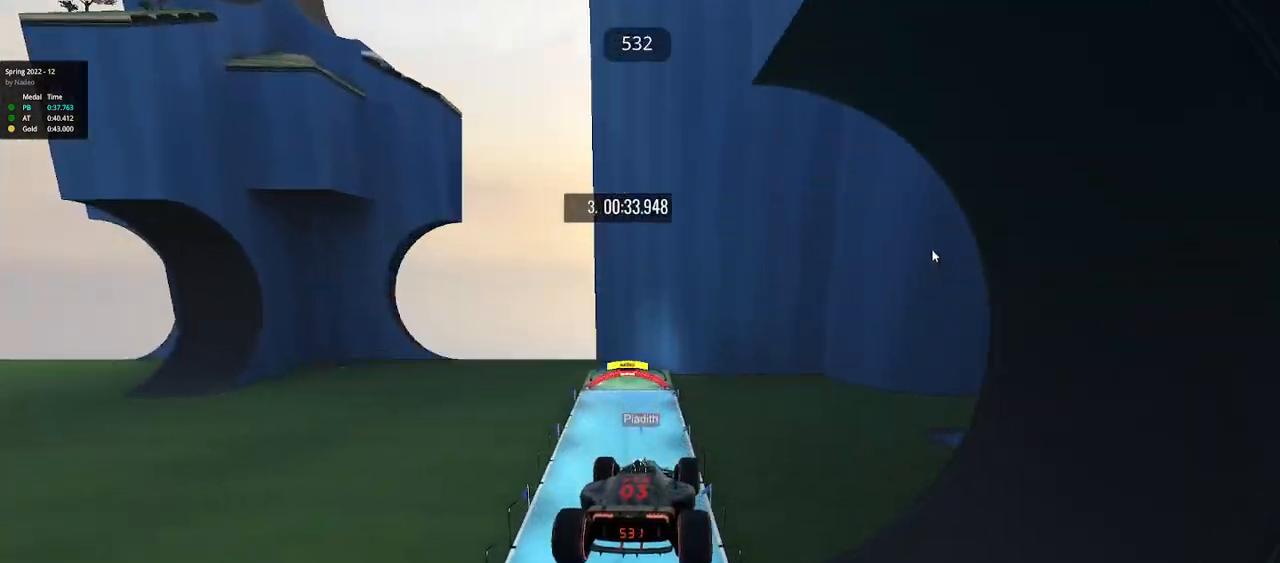
{"keys": ["up"], "events": [[333, "left", "down"], [400, "left", "up"]]}
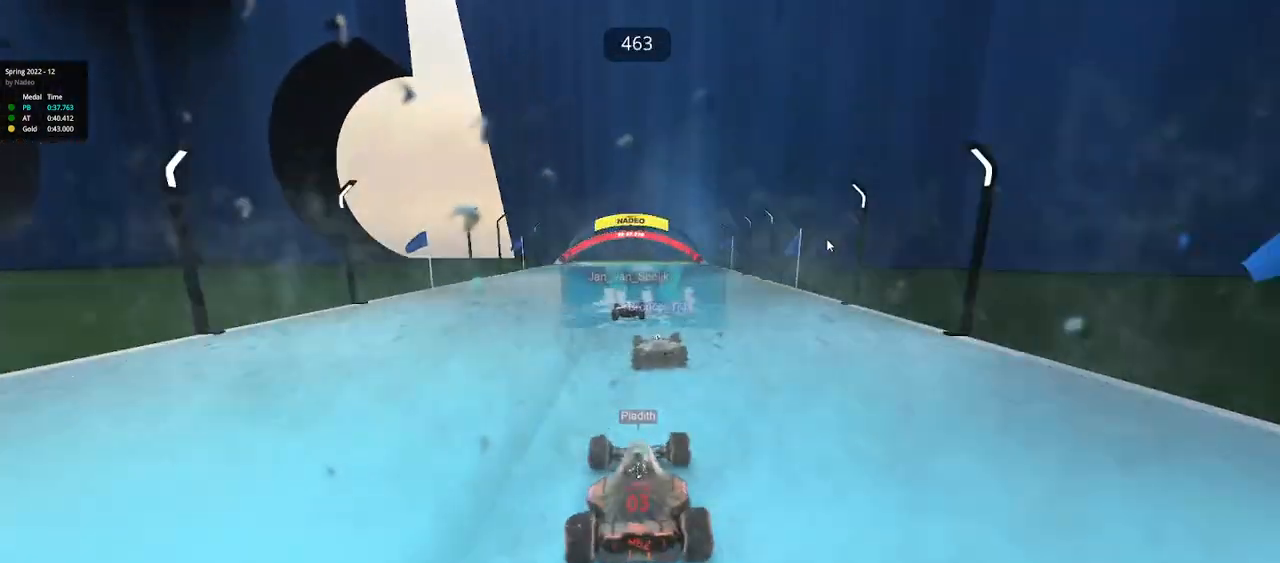
{"keys": ["up"], "events": [[133, "right", "down"], [217, "right", "up"]]}
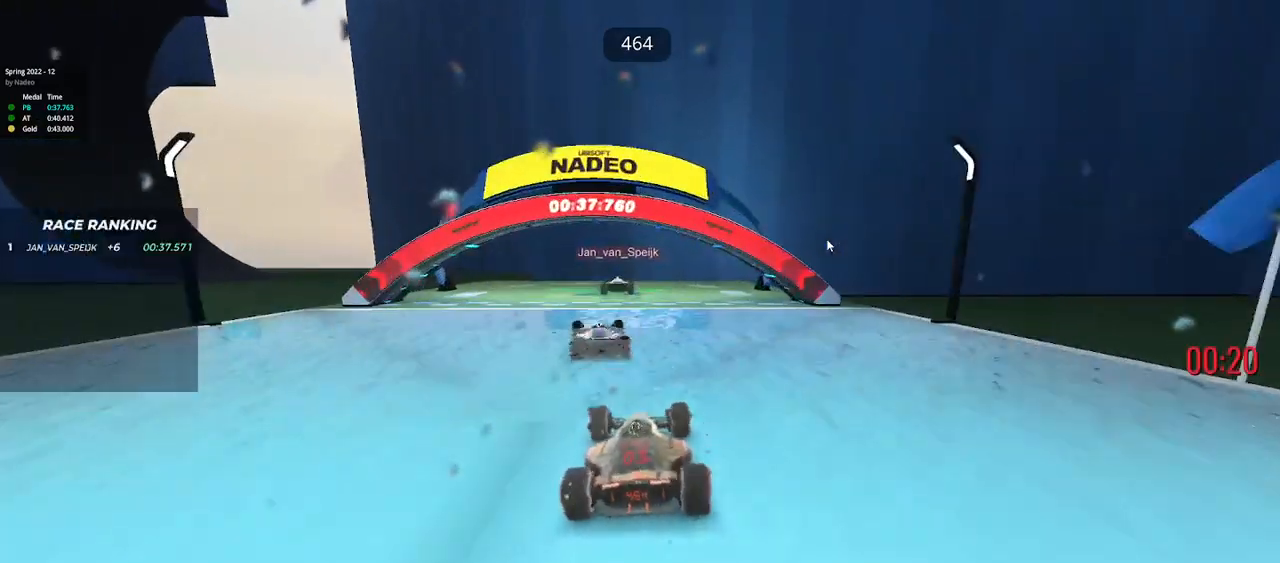
{"keys": [], "events": [[367, "up", "up"]]}